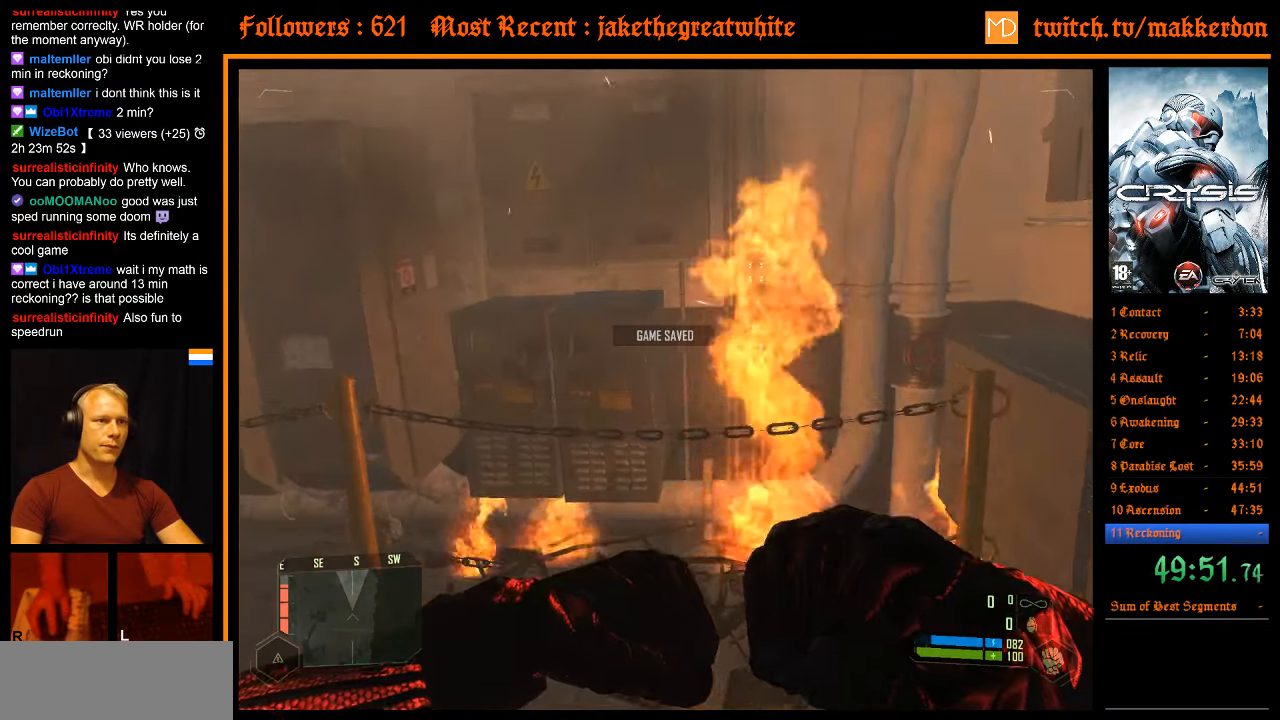
Gameplay with keyboard and mouse; each line is a JSON object with the keys and mouse buttons held at the frame after it. "events" lists presses ("down") and releases ("up") of ".", "/", "1", "2", "3", "4", "5", "6", "7", "8", "a", "alt", "b", "c", "caps_lock", "ctrl", "d", "down", "e", "equals", "escape", "f", "f1", "f2", "f3", "f4", "f5", "f6", "f7", "f8", "g", "h", "left", "minus", "num0", "num1", "num2", "num3", "num4", "num5", "num6", "num7", "num8", "num9", "q", "r", "return", "right", "s", "shift", "space", "super", "t", "tab", "tilde", "u", "up", "v", "w", "x", "y", "z", "mouse_left" and "mouse_right" between this image and that frame as [ms after this image, input, new state], when the widget could be followed in between. "mouse_left", "mouse_right" = the "left", "right" buttons of the "mouse" list. No other keys are recorded. Mouse movement is not recorded. Not read: other_keys.
{"keys": ["w"], "mouse": [], "events": [[250, "a", "down"], [483, "a", "up"]]}
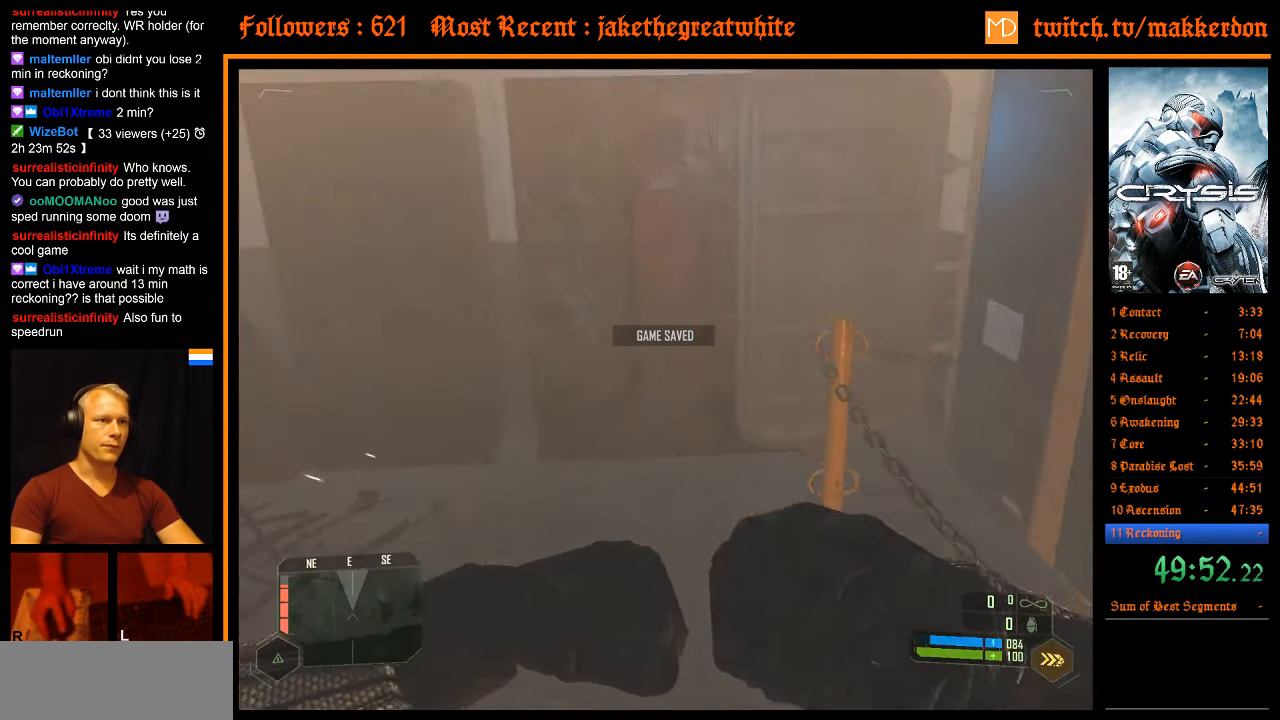
{"keys": ["w"], "mouse": [], "events": [[167, "shift", "down"], [300, "shift", "up"]]}
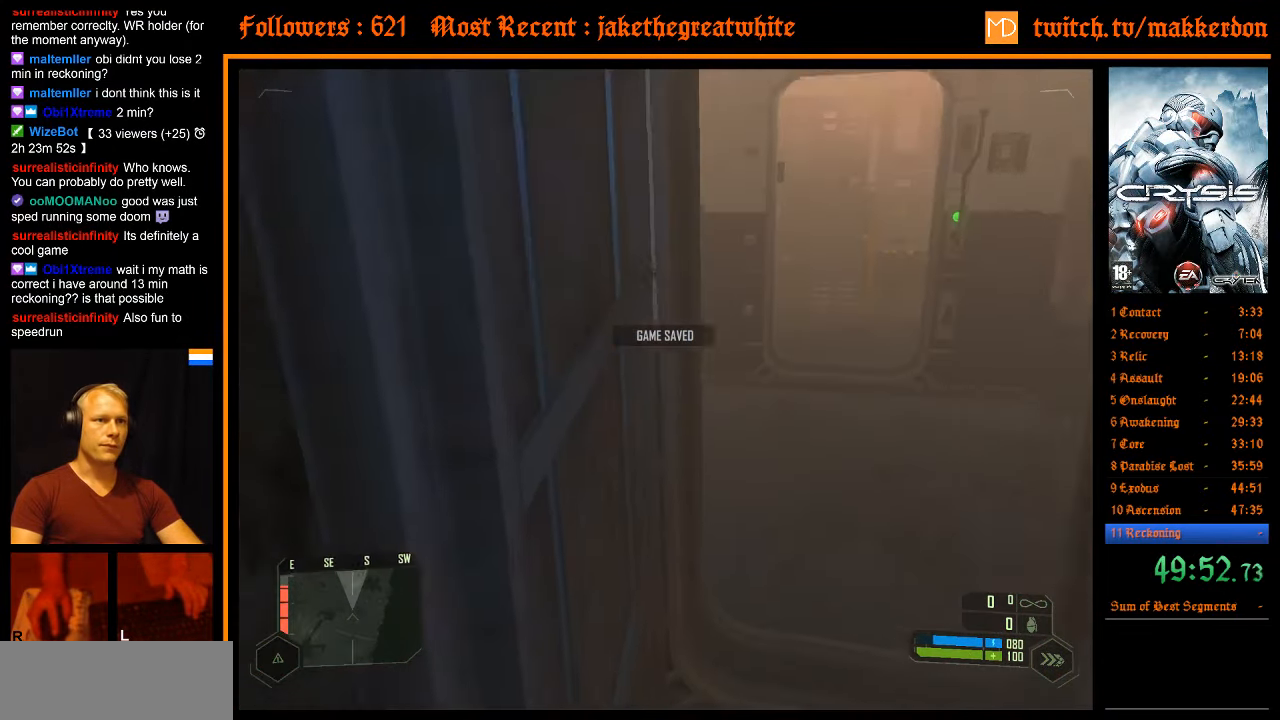
{"keys": ["w"], "mouse": [], "events": [[233, "shift", "down"], [417, "shift", "up"]]}
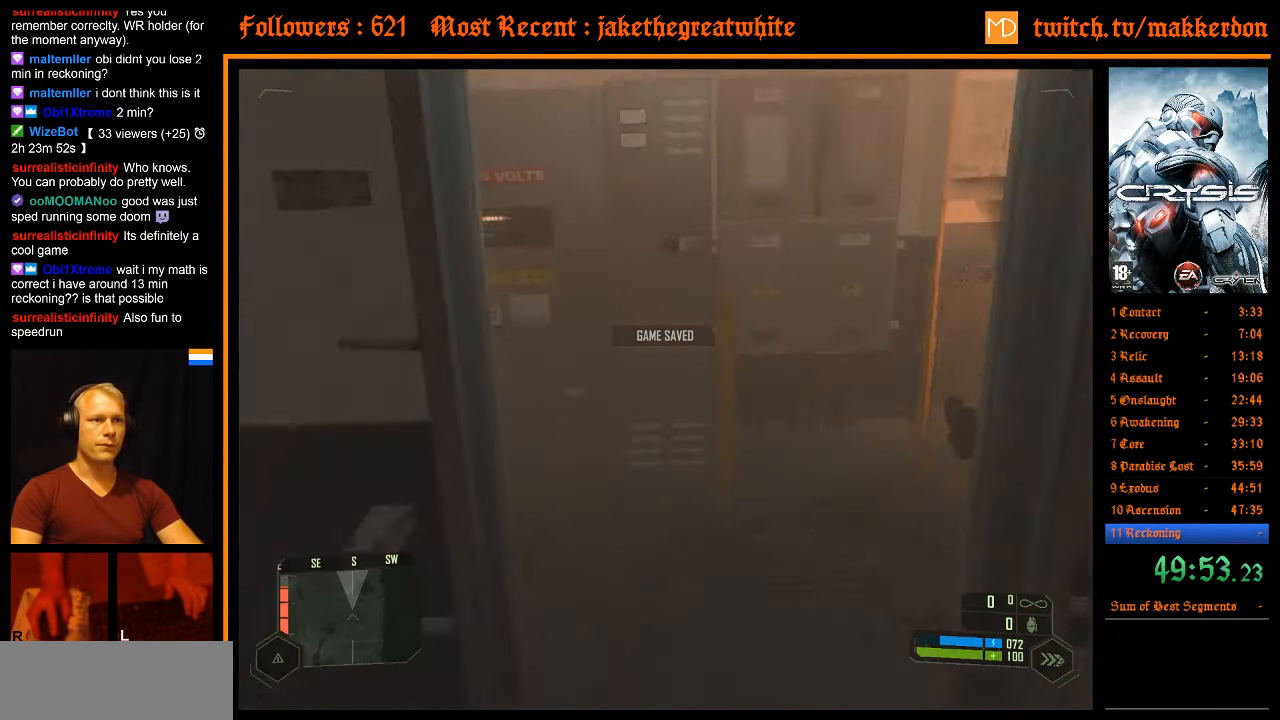
{"keys": ["shift", "w"], "mouse": [], "events": [[384, "shift", "down"]]}
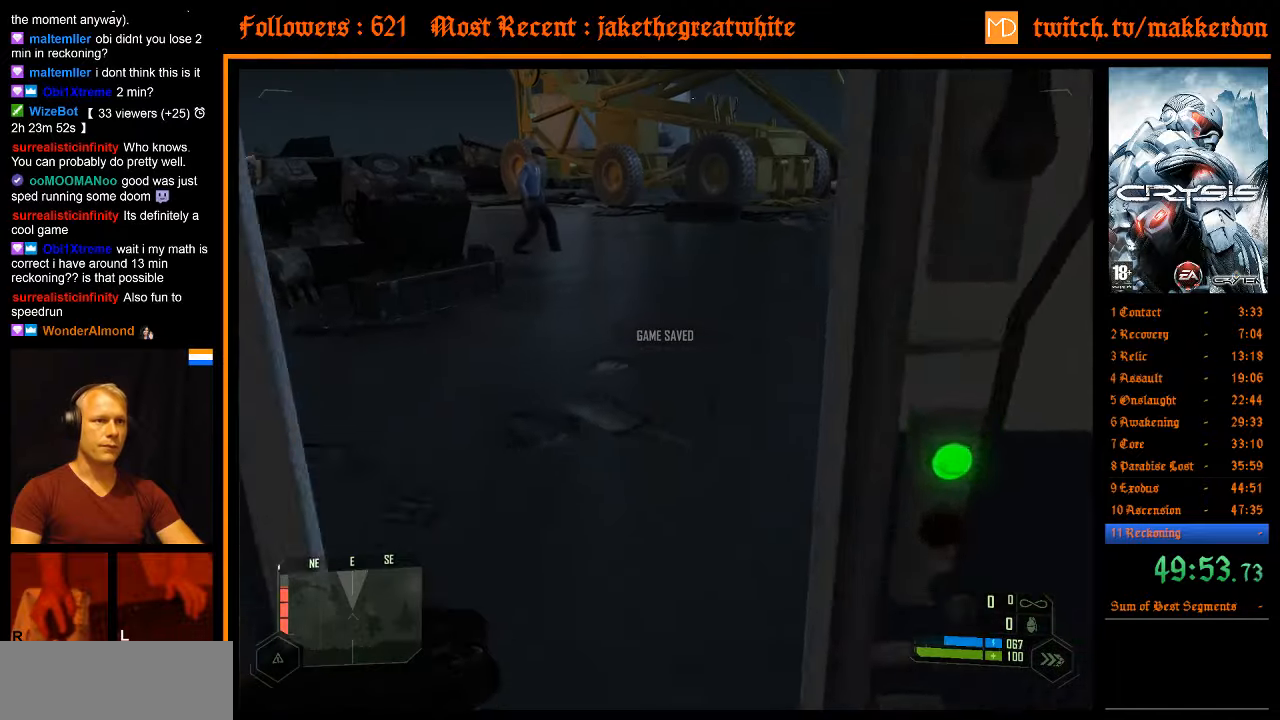
{"keys": ["w"], "mouse": [], "events": [[250, "shift", "up"]]}
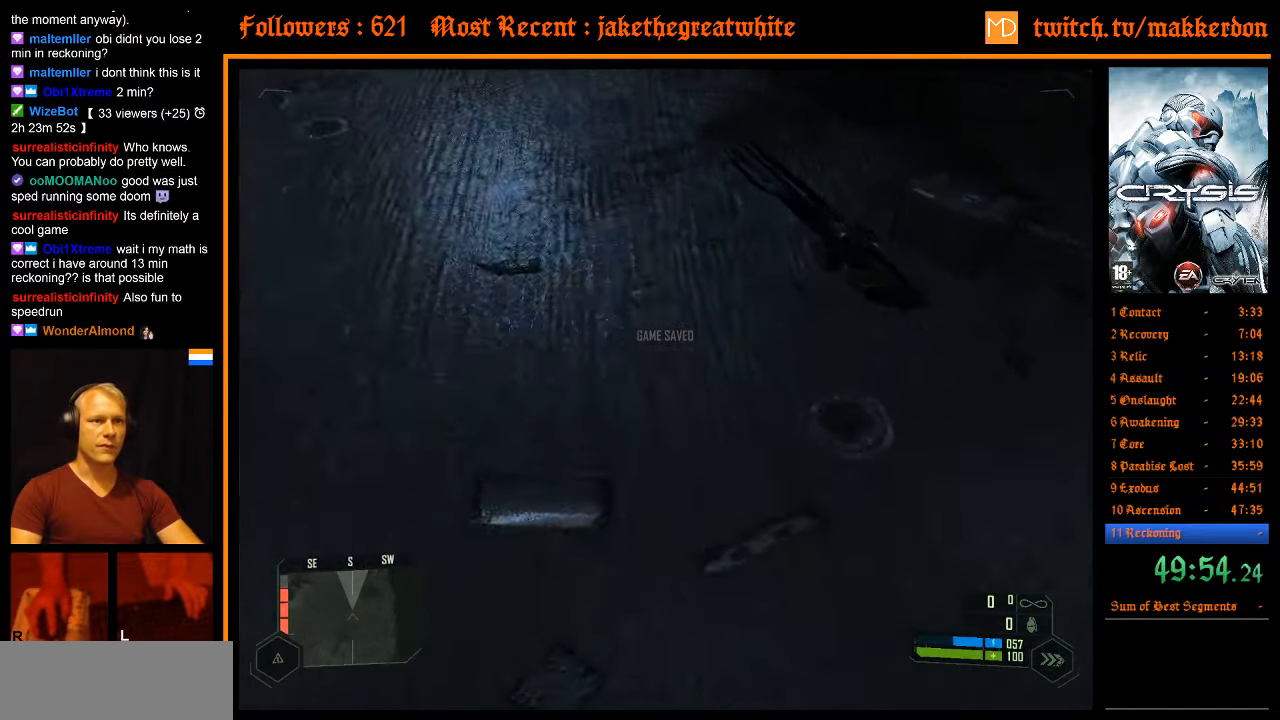
{"keys": ["e"], "mouse": [], "events": [[367, "w", "up"], [467, "e", "down"]]}
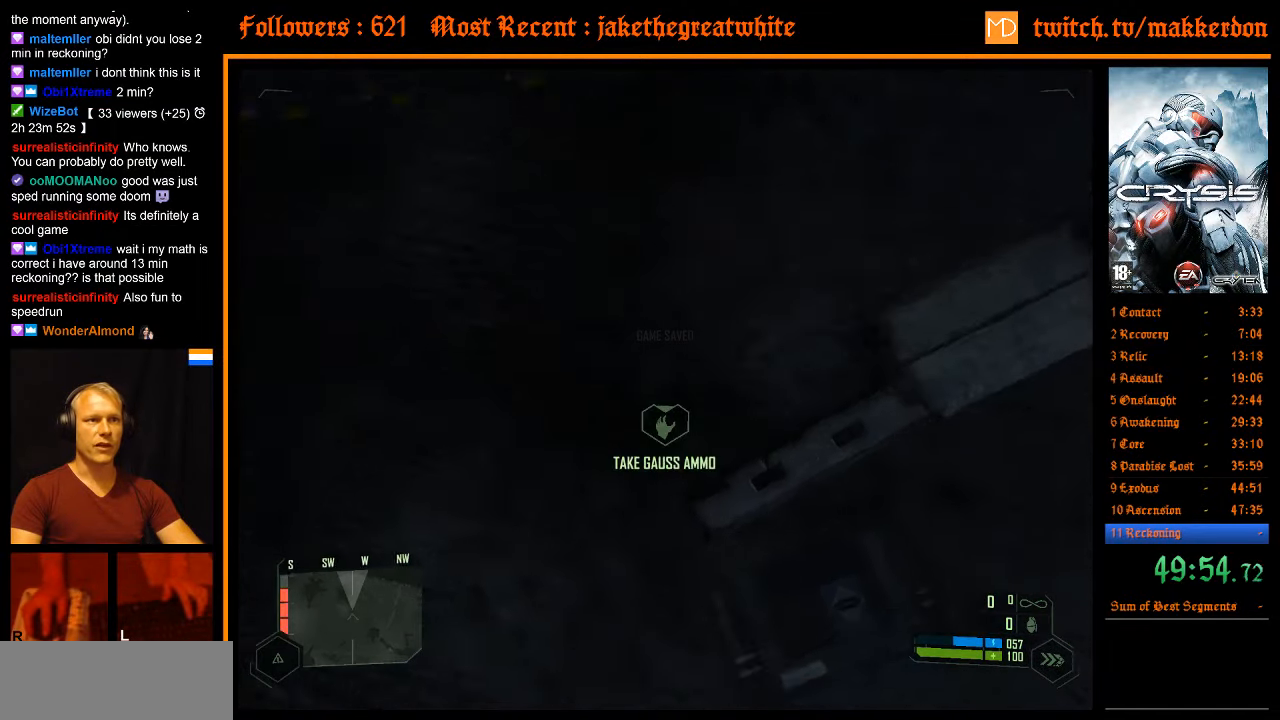
{"keys": ["e"], "mouse": [], "events": [[50, "e", "up"], [150, "e", "down"], [184, "e", "up"], [284, "e", "down"], [384, "e", "up"], [434, "e", "down"]]}
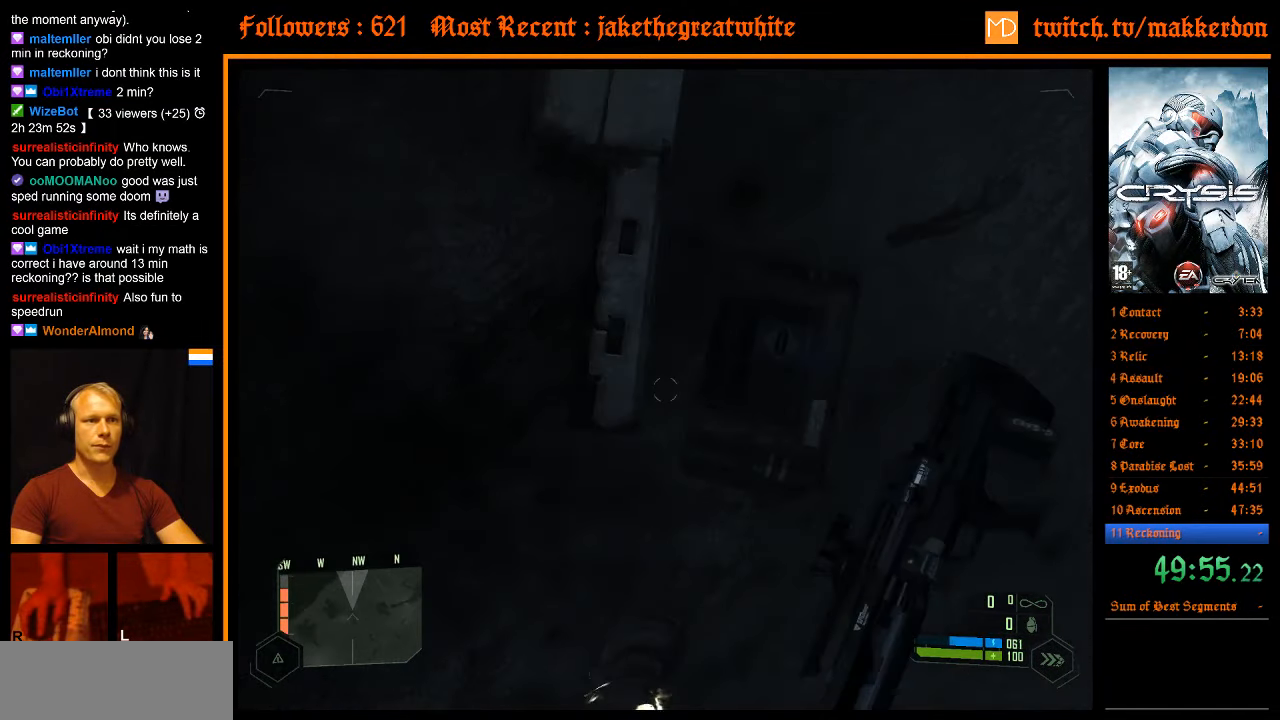
{"keys": [], "mouse": [], "events": [[17, "e", "up"], [117, "e", "down"], [167, "e", "up"], [250, "e", "down"], [300, "e", "up"], [400, "e", "down"], [434, "e", "up"]]}
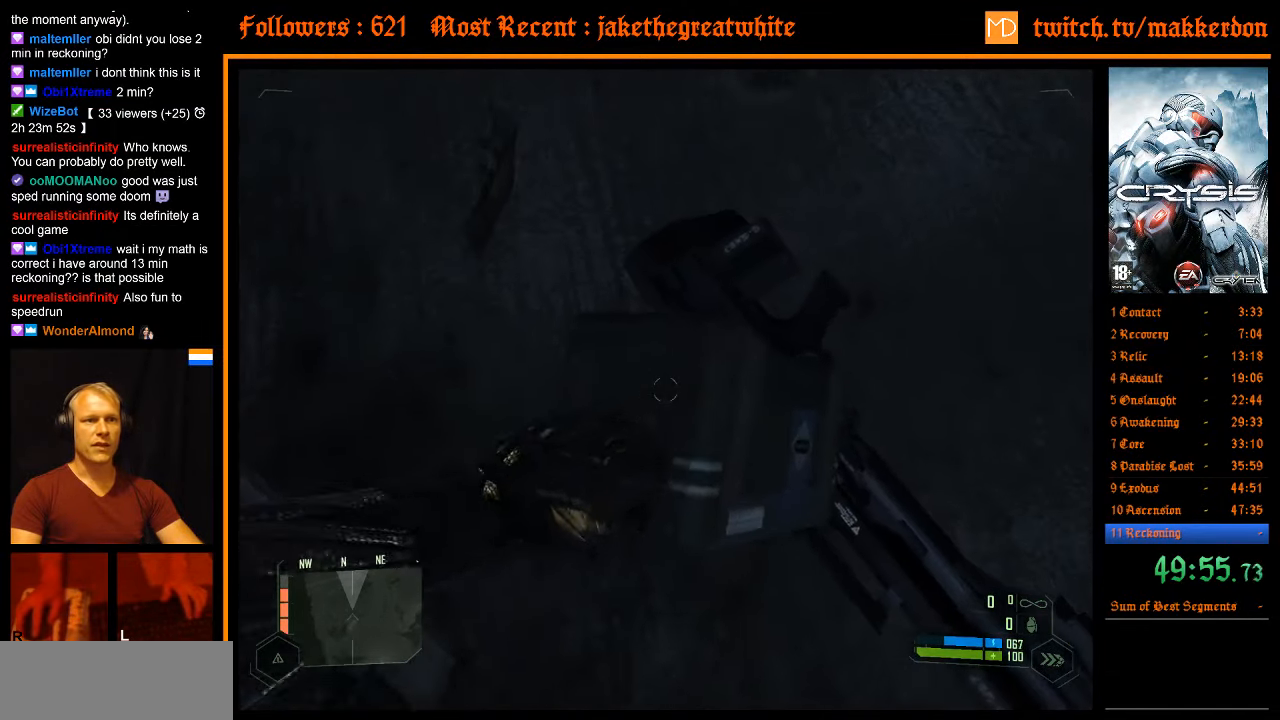
{"keys": [], "mouse": [], "events": [[34, "e", "down"], [134, "e", "up"], [217, "e", "down"], [317, "e", "up"], [367, "e", "down"], [450, "e", "up"]]}
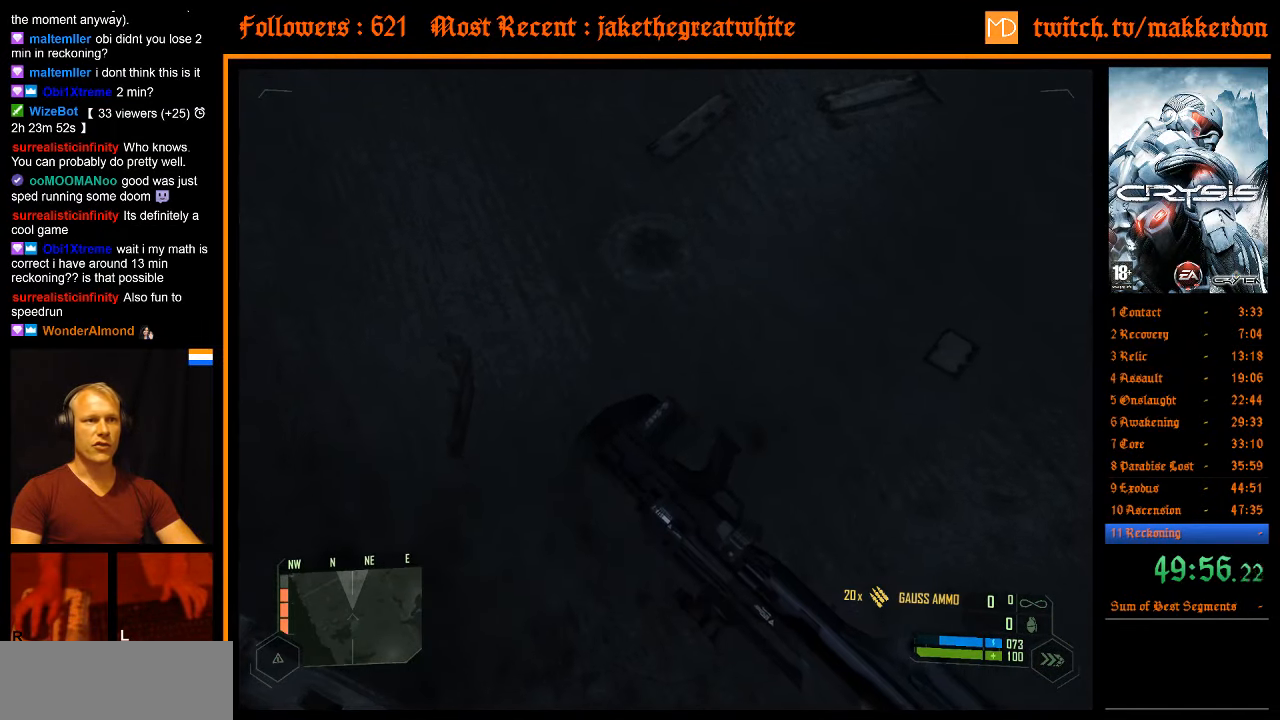
{"keys": ["e"], "mouse": [], "events": [[50, "e", "down"], [100, "e", "up"], [184, "e", "down"], [234, "e", "up"], [334, "e", "down"], [417, "e", "up"], [467, "e", "down"]]}
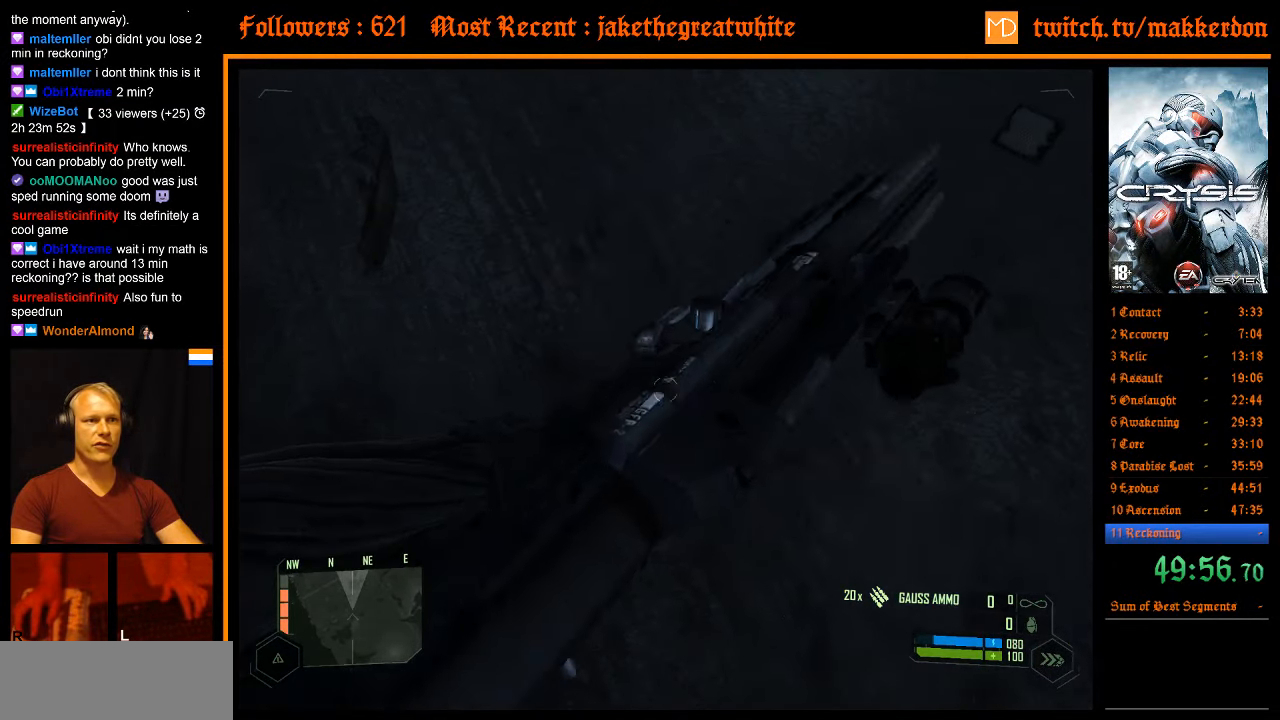
{"keys": [], "mouse": [], "events": [[67, "e", "up"], [200, "w", "down"], [300, "d", "down"], [384, "d", "up"], [434, "w", "up"]]}
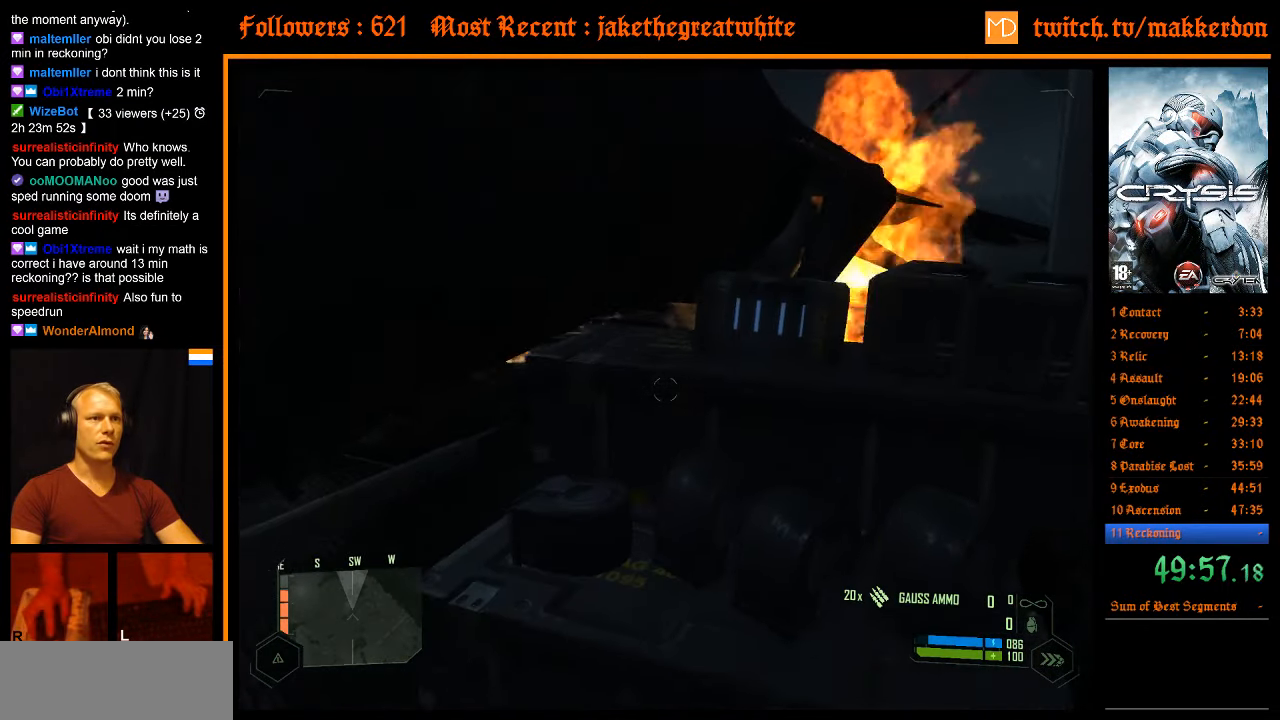
{"keys": [], "mouse": [], "events": [[267, "d", "down"], [267, "w", "down"], [367, "d", "up"], [367, "w", "up"]]}
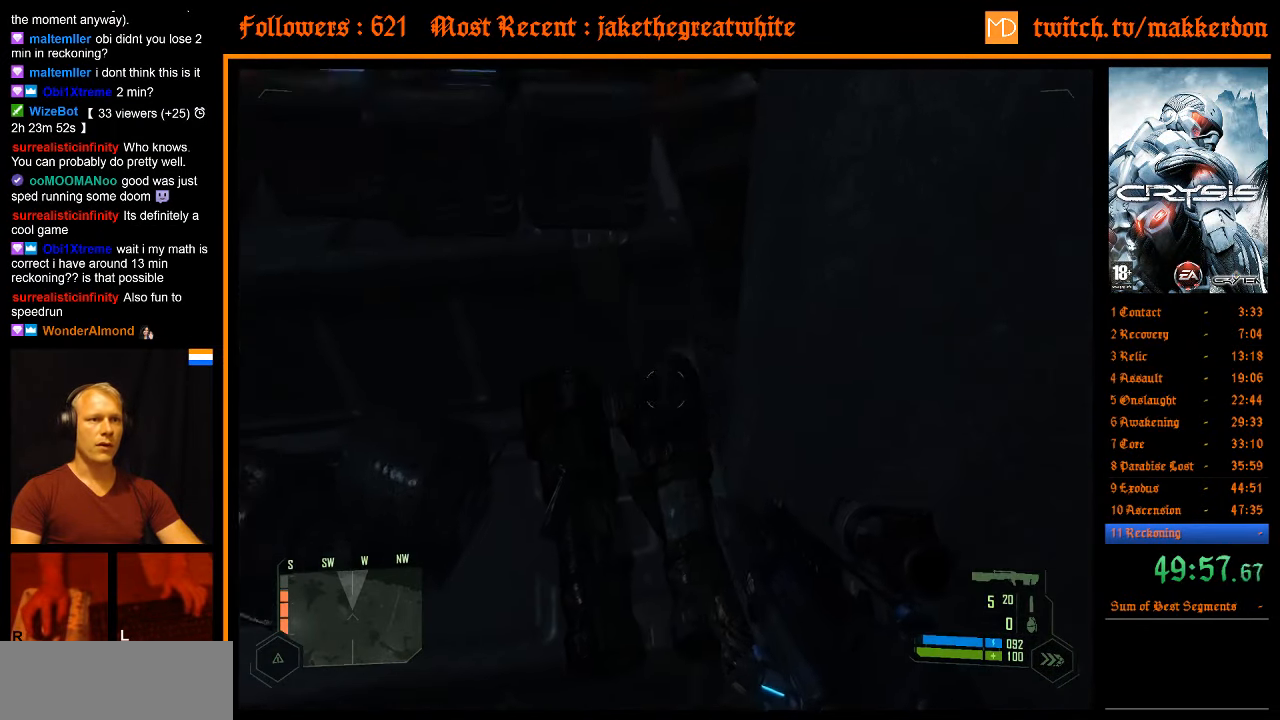
{"keys": [], "mouse": [], "events": [[134, "e", "down"], [234, "e", "up"], [334, "e", "down"], [417, "e", "up"]]}
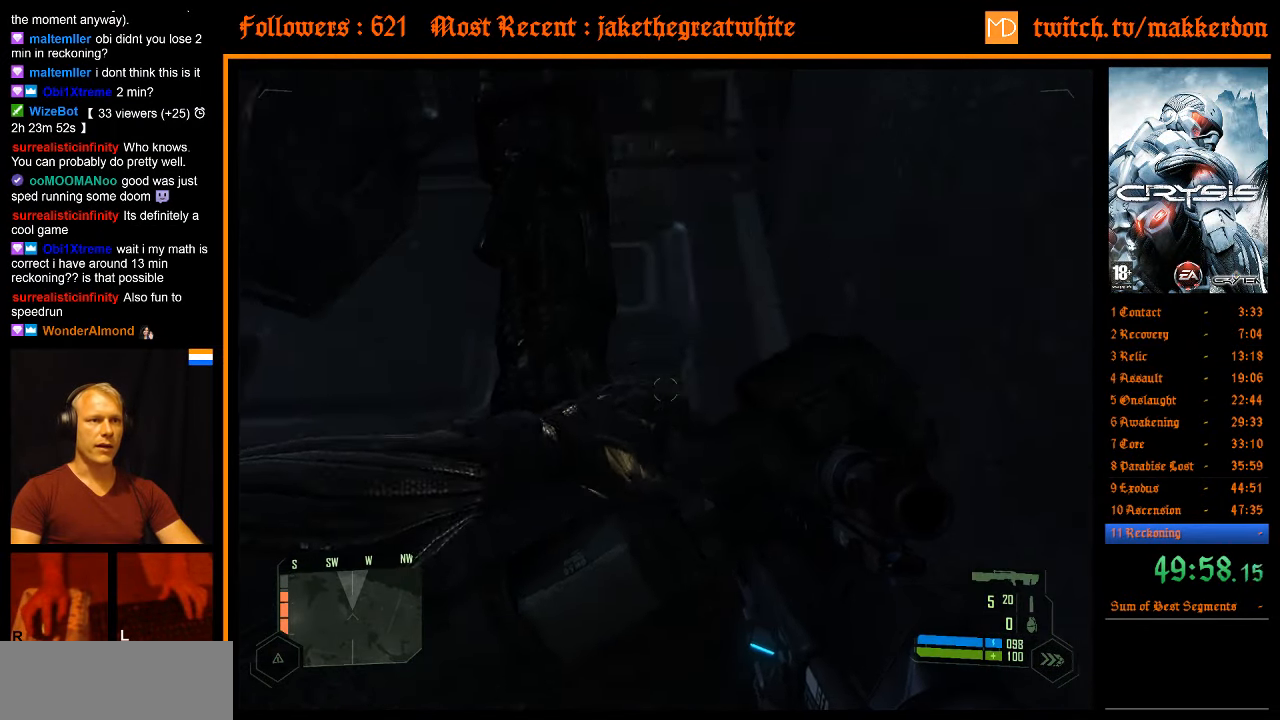
{"keys": ["w"], "mouse": [], "events": [[17, "e", "down"], [67, "e", "up"], [250, "a", "down"], [383, "w", "down"], [483, "a", "up"]]}
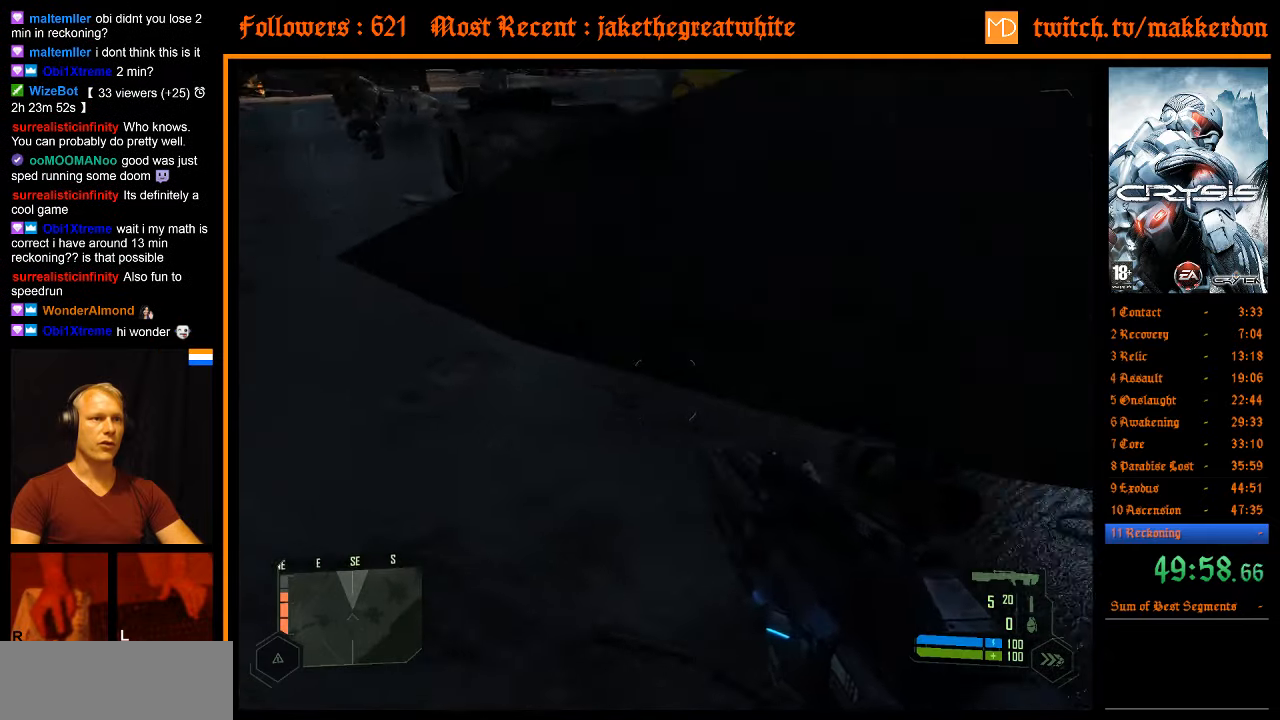
{"keys": ["shift", "w"], "mouse": [], "events": [[266, "shift", "down"]]}
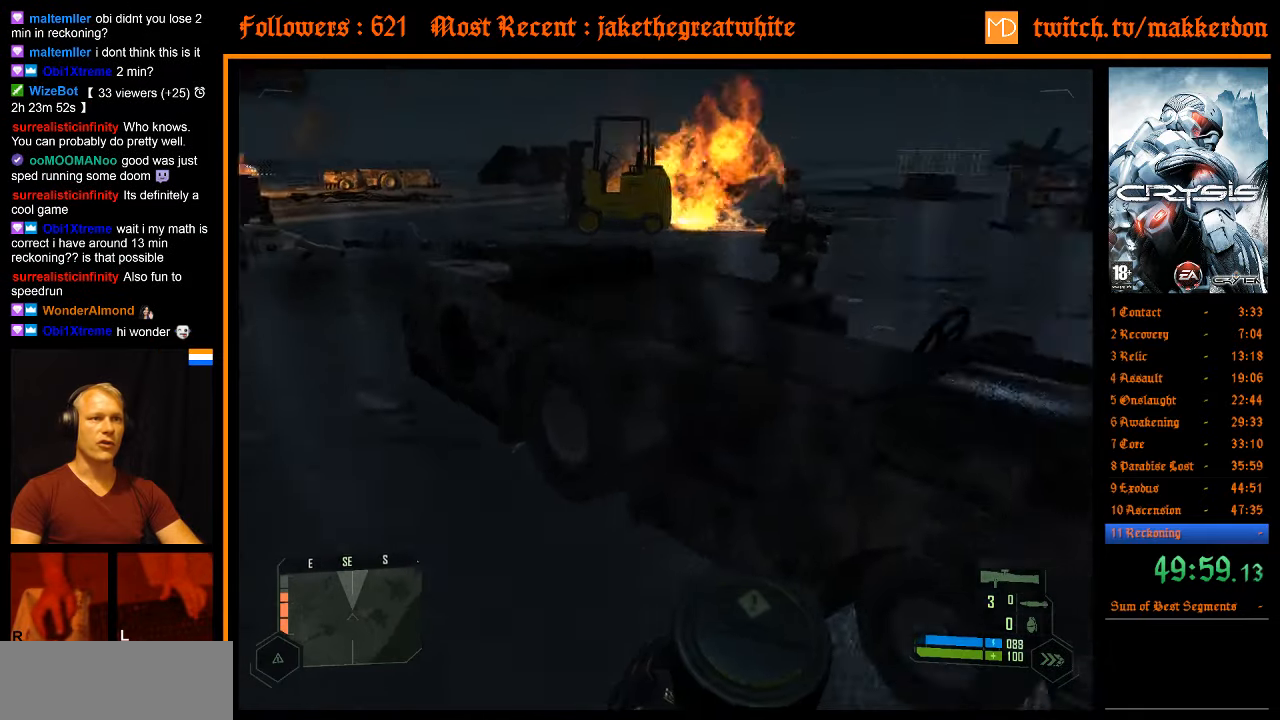
{"keys": ["shift", "w"], "mouse": [], "events": []}
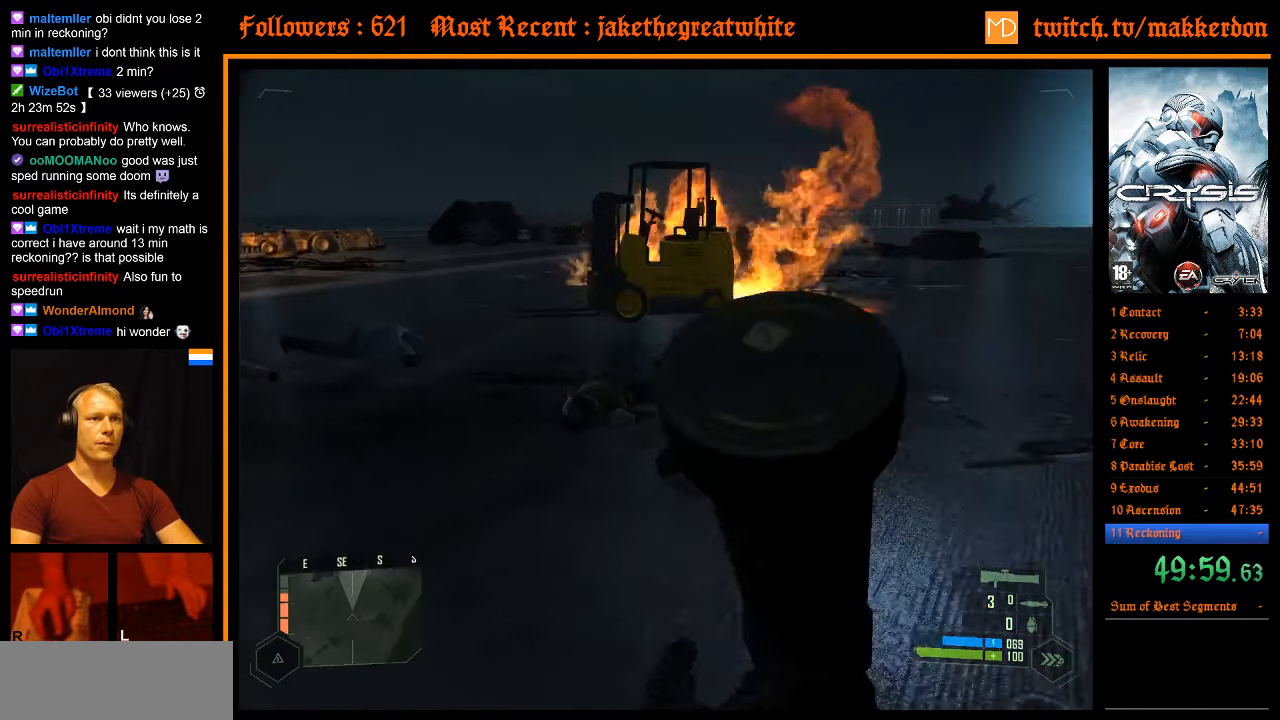
{"keys": ["shift", "w"], "mouse": [], "events": []}
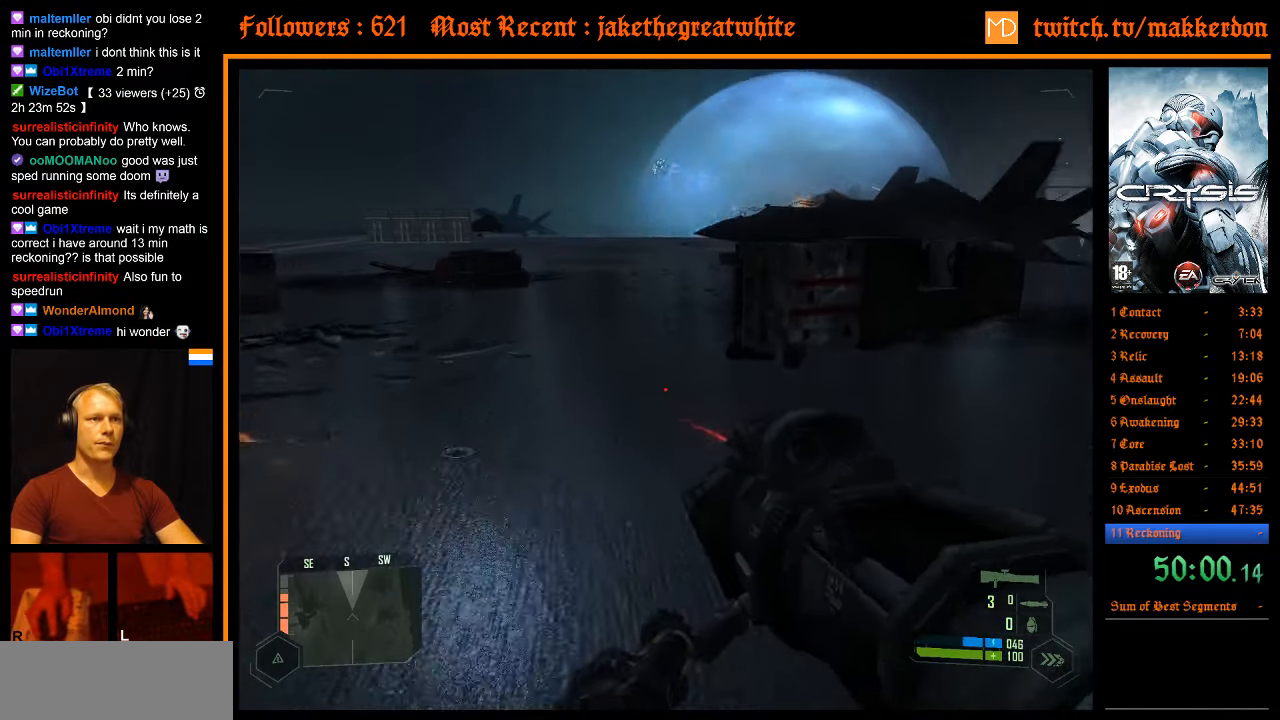
{"keys": ["shift", "w"], "mouse": [], "events": []}
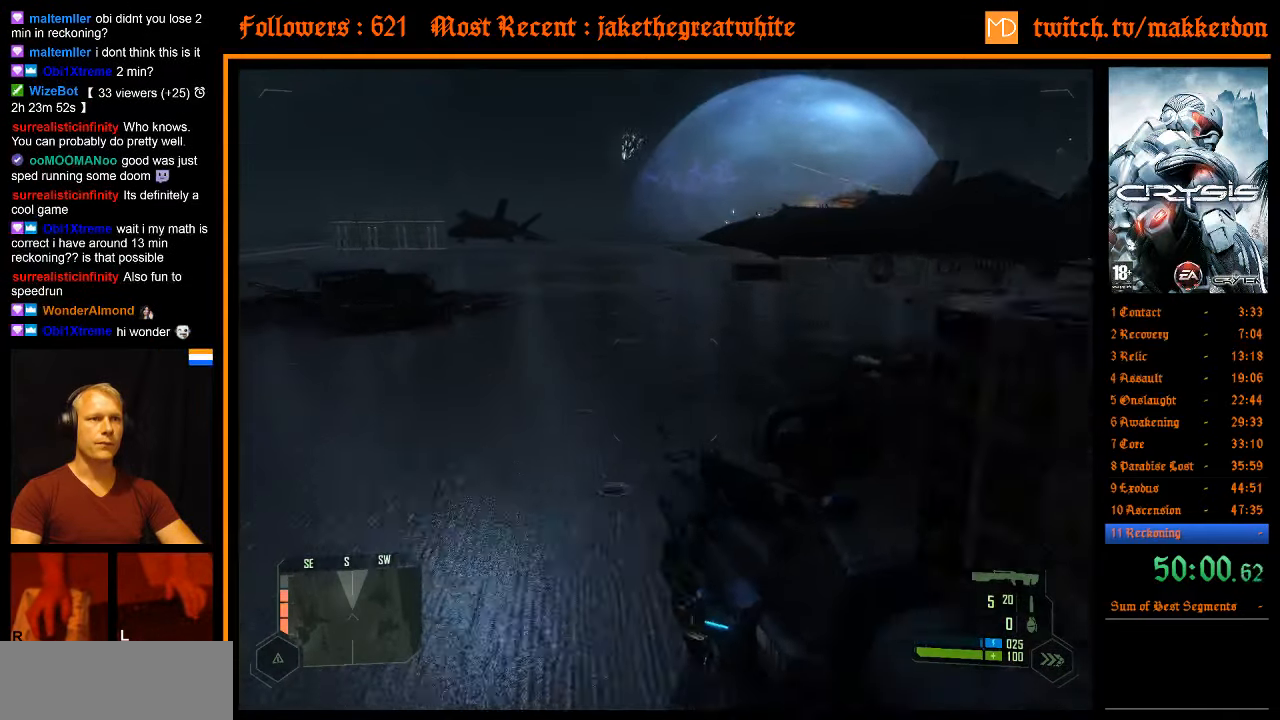
{"keys": ["shift", "w"], "mouse": [], "events": []}
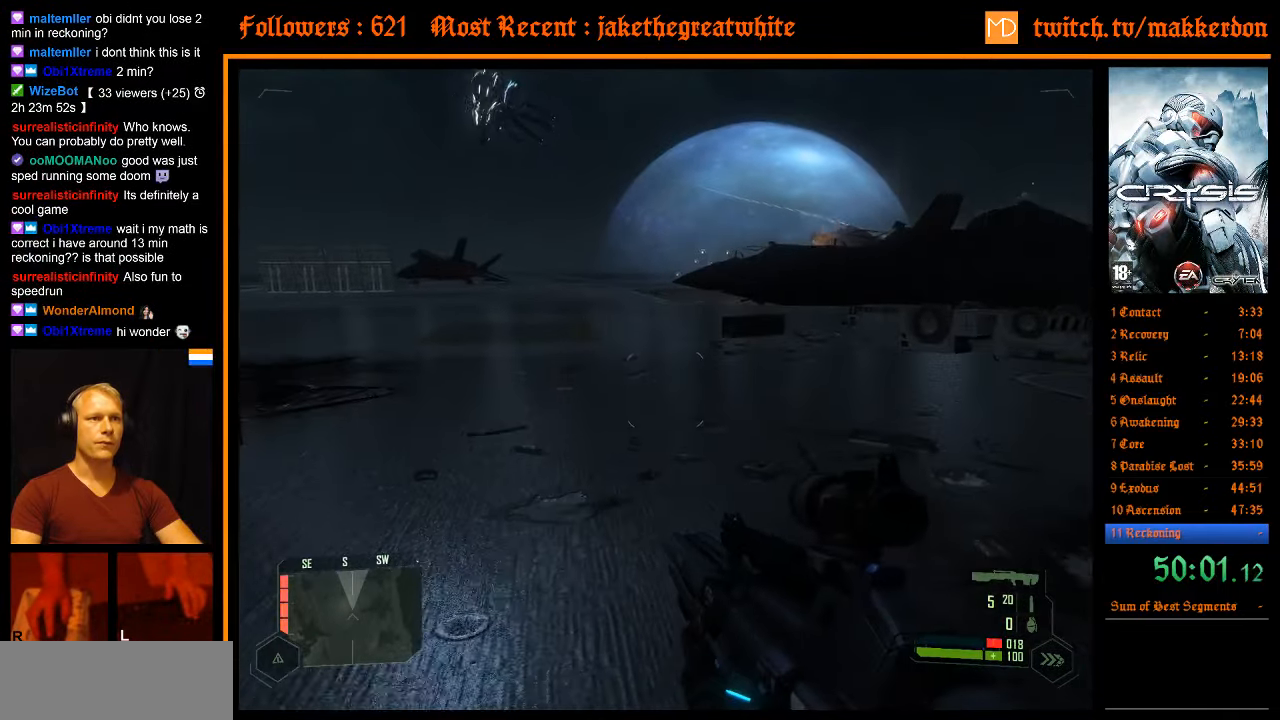
{"keys": ["w"], "mouse": [], "events": [[283, "shift", "up"]]}
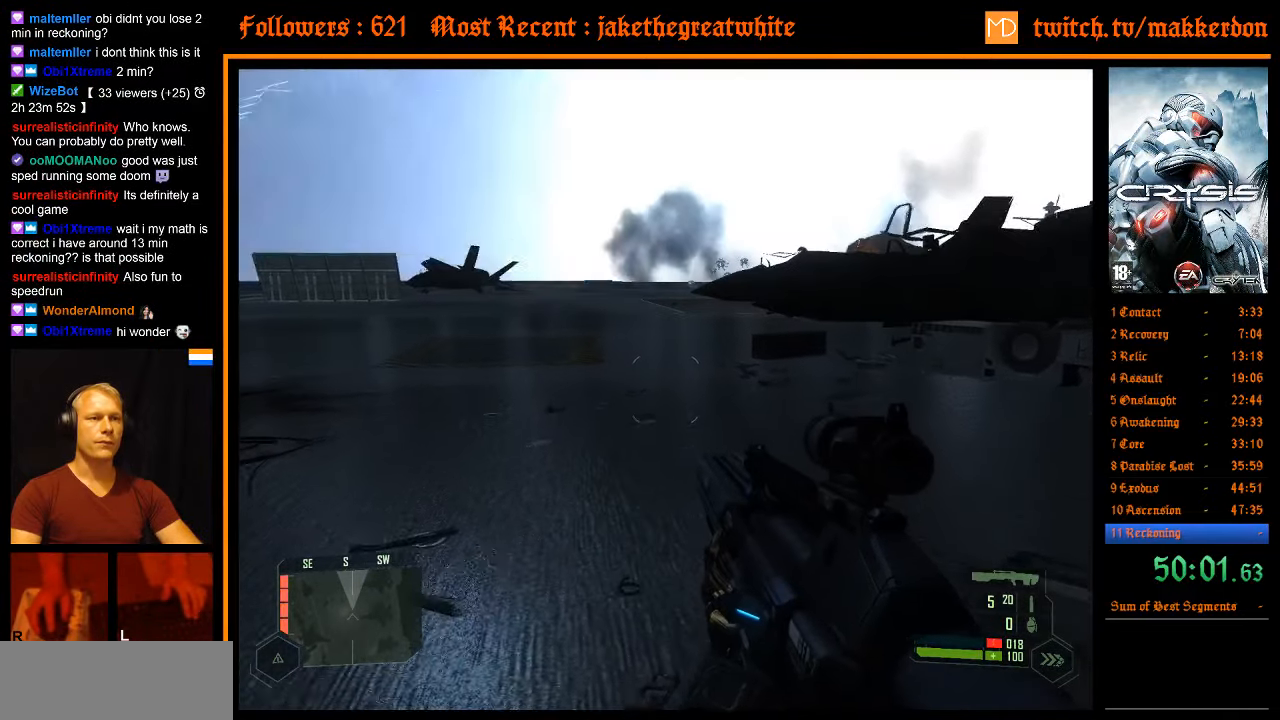
{"keys": ["w"], "mouse": [], "events": []}
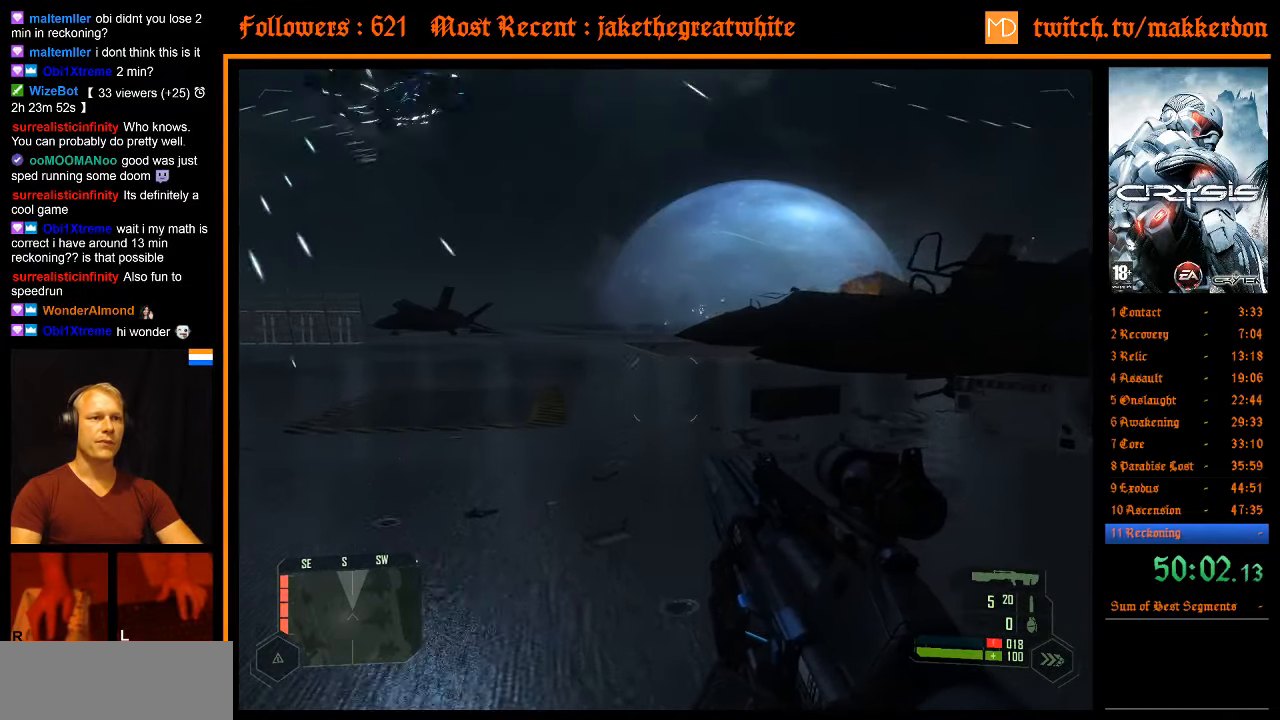
{"keys": ["w"], "mouse": [], "events": []}
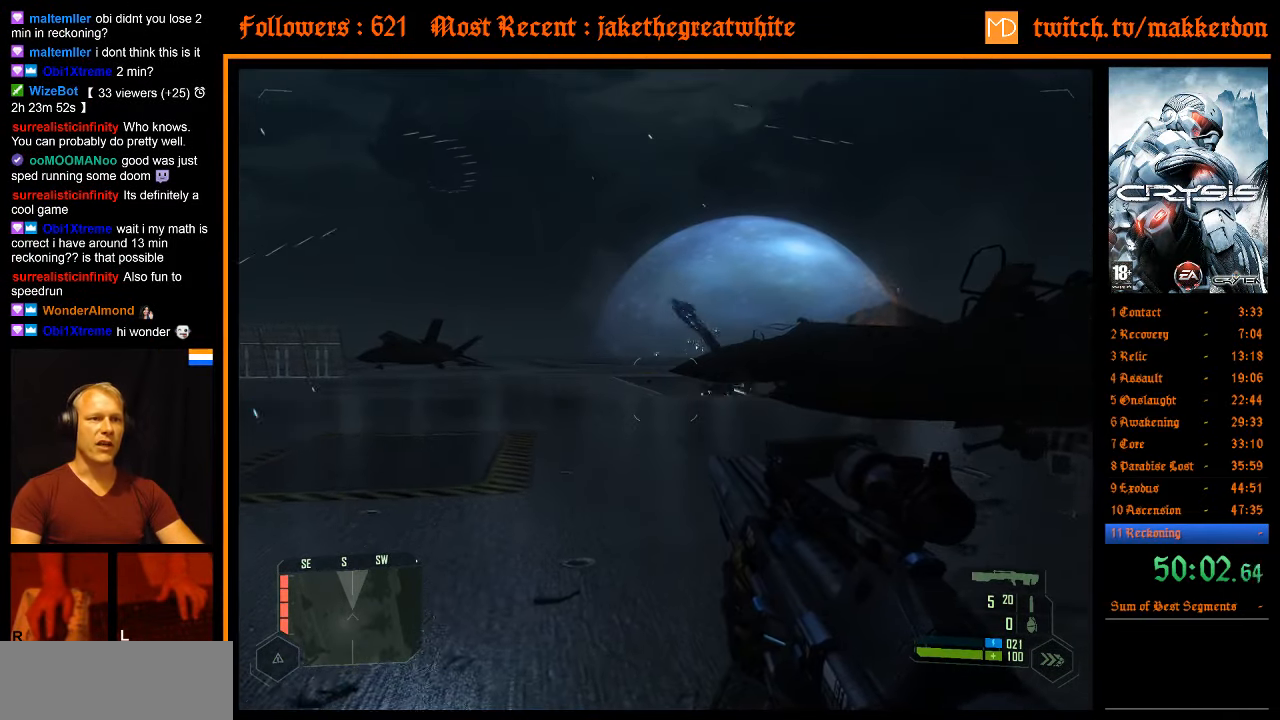
{"keys": ["w"], "mouse": [], "events": [[383, "t", "down"], [433, "t", "up"]]}
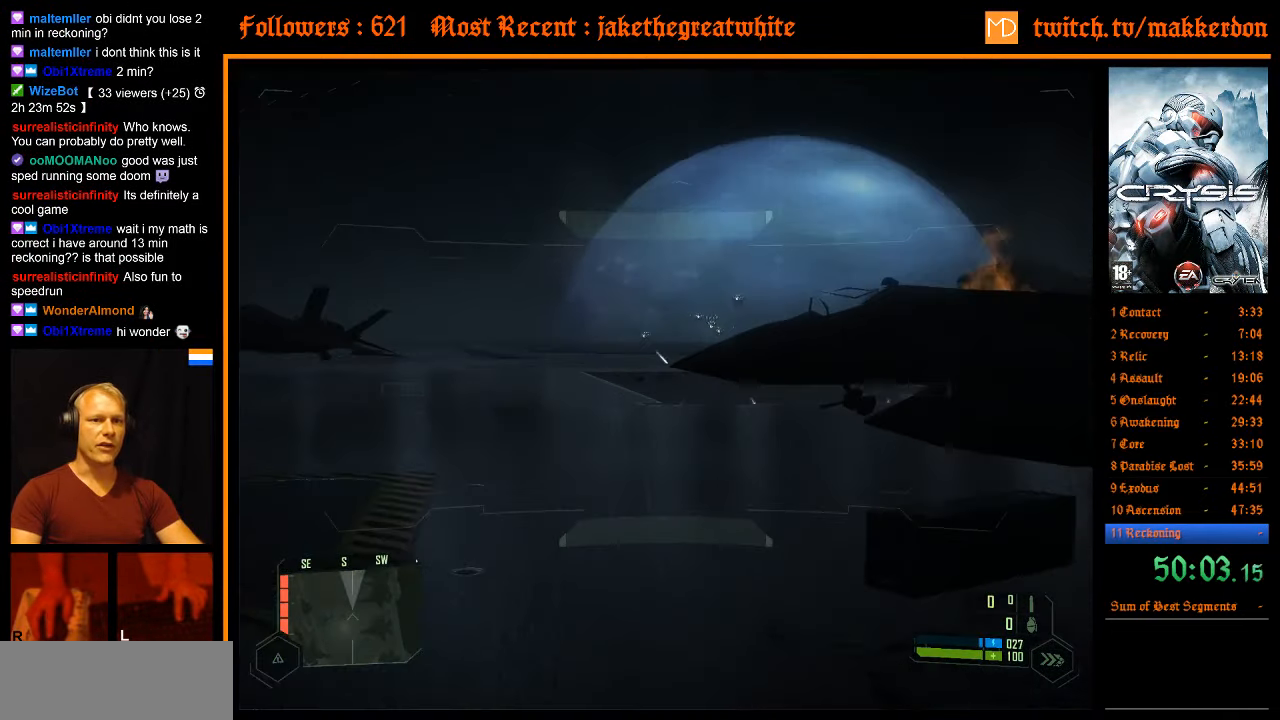
{"keys": ["t", "w"], "mouse": [], "events": [[450, "t", "down"]]}
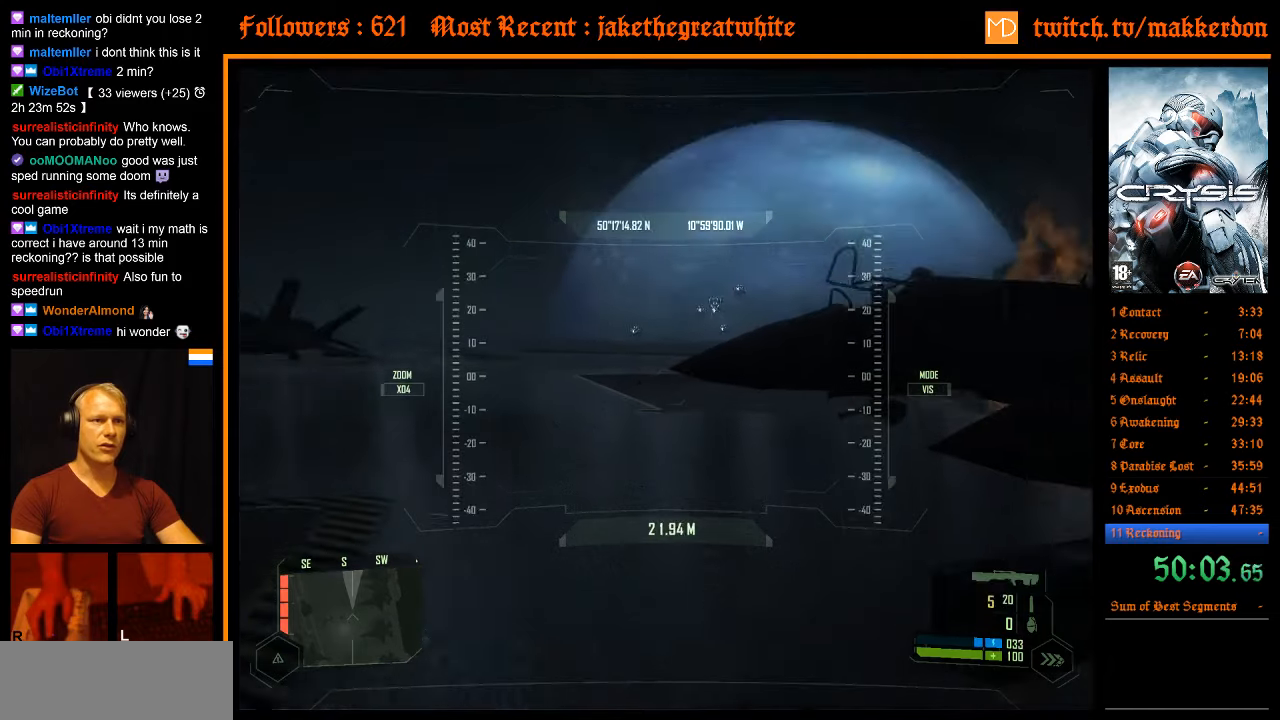
{"keys": ["w"], "mouse": [], "events": [[33, "t", "up"], [217, "r", "down"], [317, "r", "up"]]}
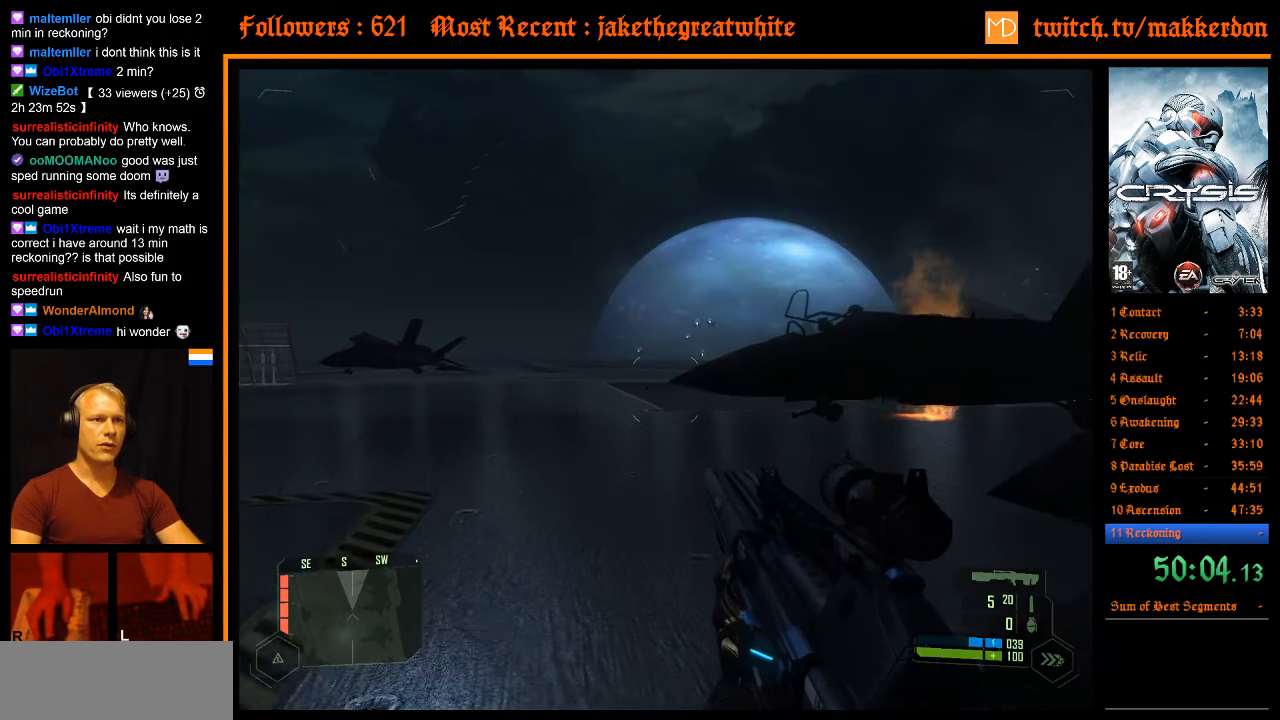
{"keys": ["r", "w"], "mouse": [], "events": [[150, "r", "down"], [233, "r", "up"], [333, "r", "down"], [433, "r", "up"], [467, "r", "down"]]}
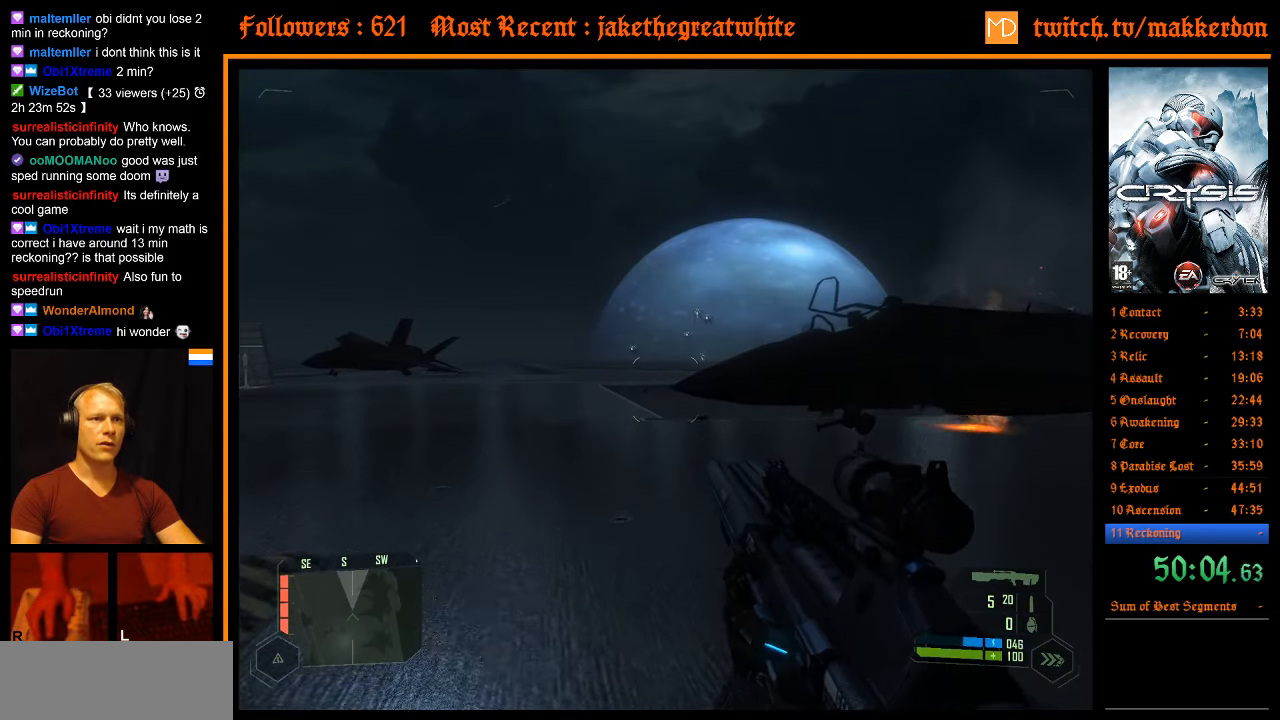
{"keys": ["w"], "mouse": [], "events": [[117, "r", "up"]]}
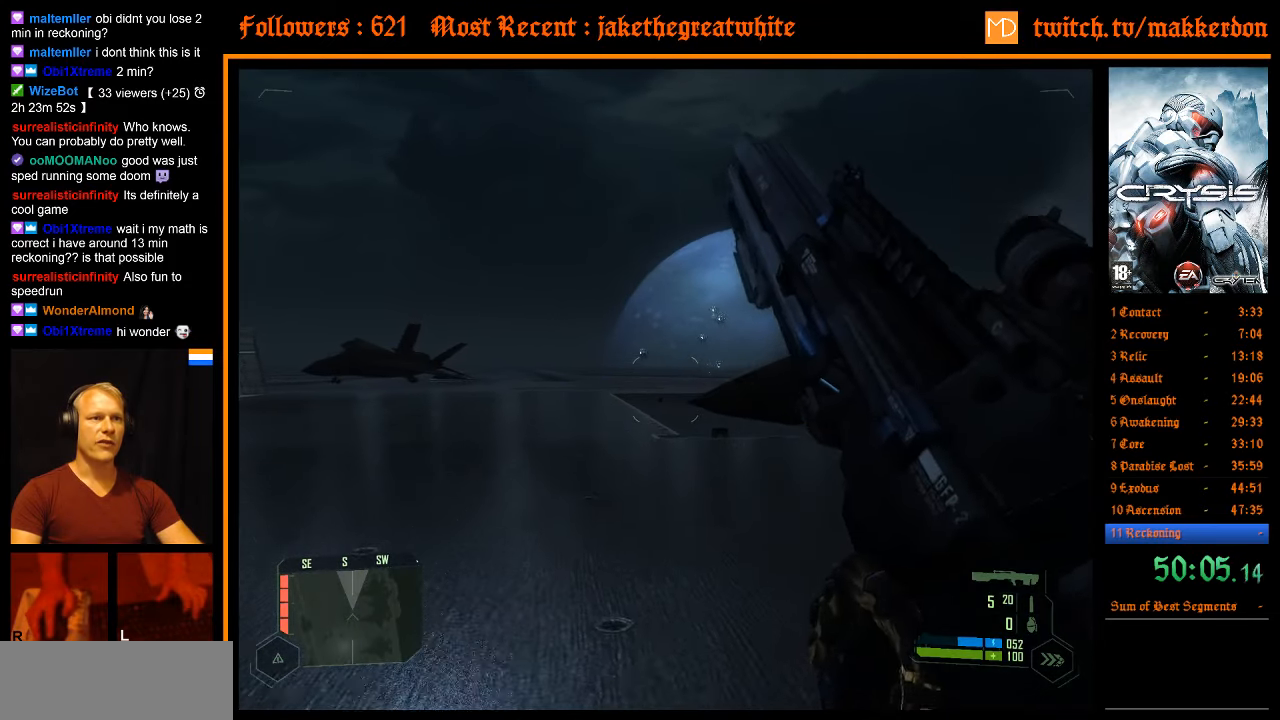
{"keys": ["w"], "mouse": [], "events": [[33, "d", "down"], [317, "d", "up"]]}
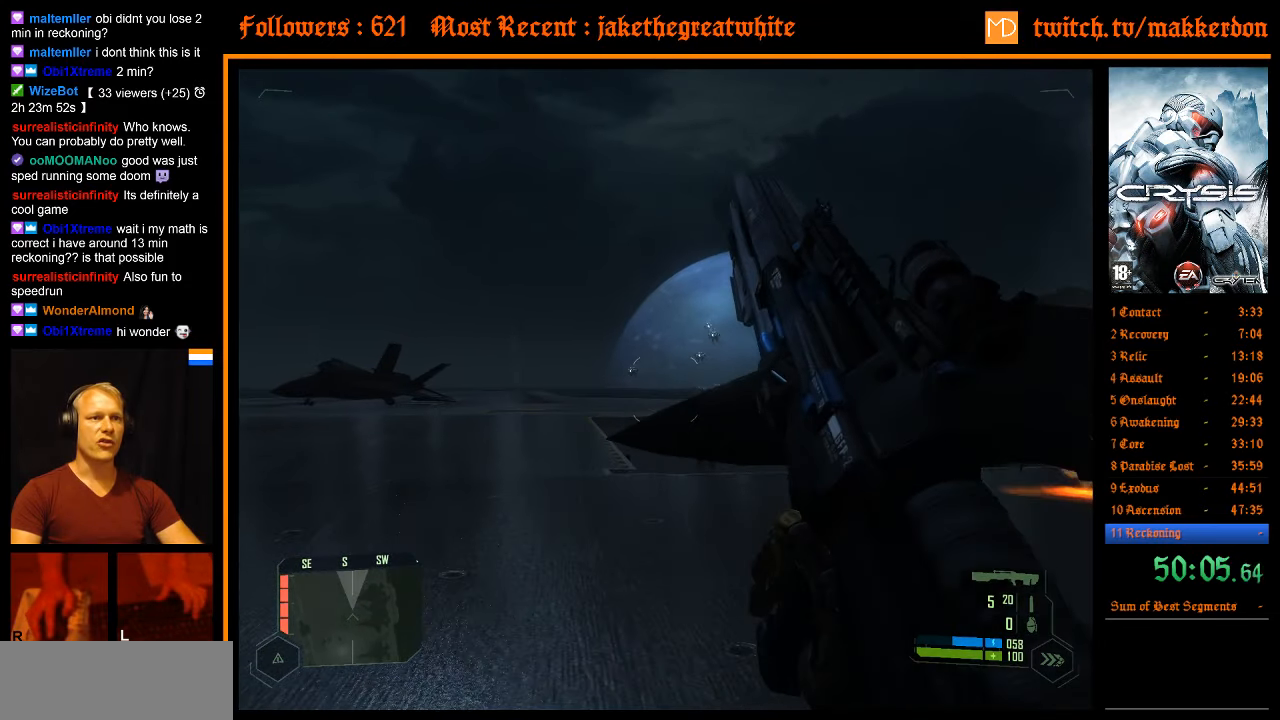
{"keys": ["w"], "mouse": [], "events": []}
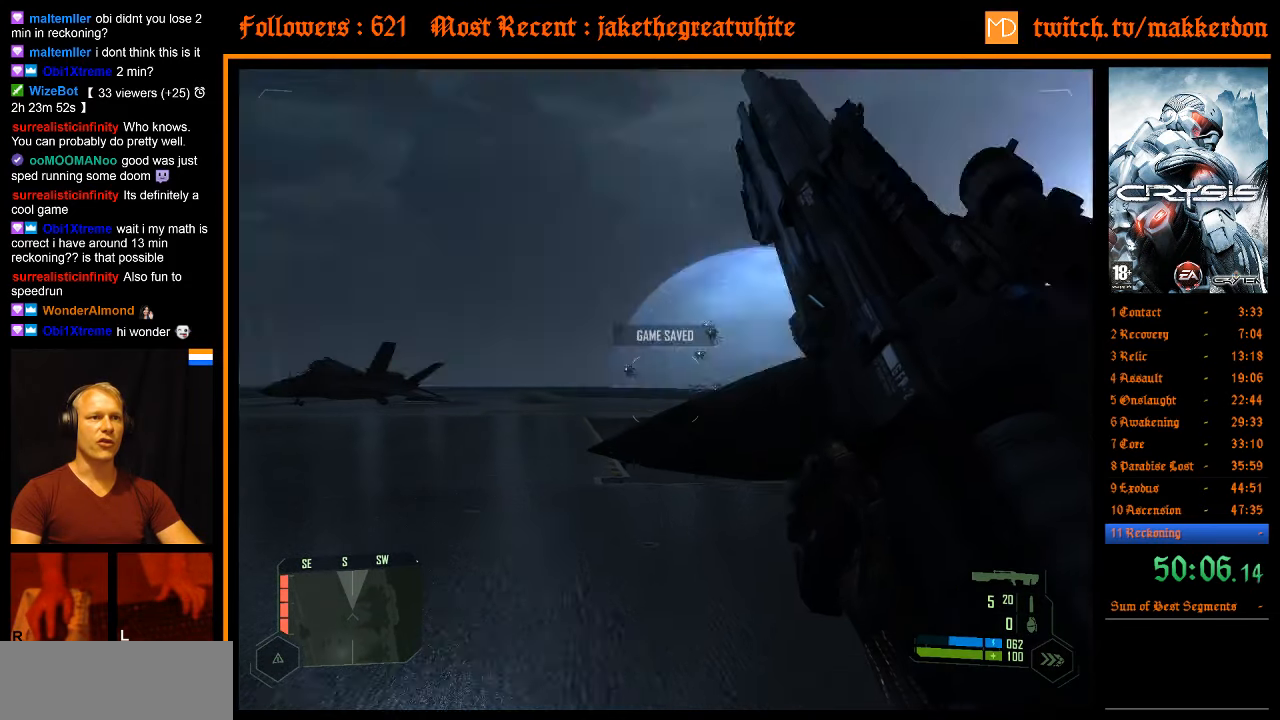
{"keys": ["a", "w"], "mouse": [], "events": [[300, "a", "down"]]}